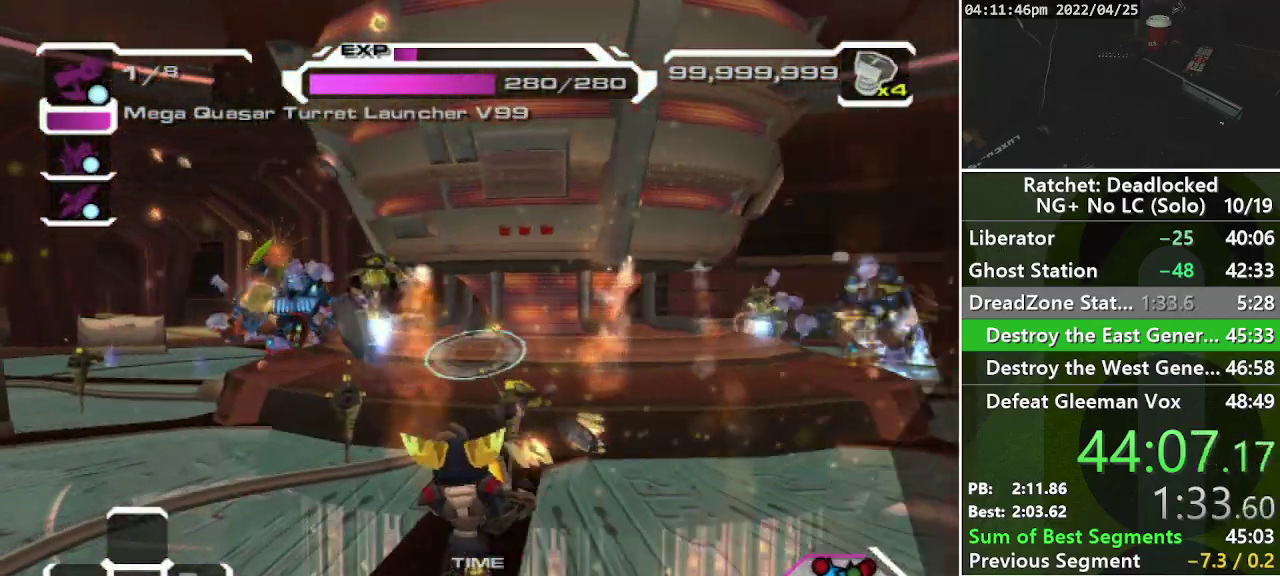
Gameplay with a controller (PlayStation layout); each line is a JSON object with the inputs held at the frame after it. "events" lists button and stick changes between this image and that frame as [ms after this image, input, new state], when the widget could be followed in between. Not read: L3 R3.
{"buttons": ["R2"], "left_stick": "center", "right_stick": "center", "events": [[50, "left_stick", "left"], [133, "left_stick", "down-left"], [217, "R2", "down"], [217, "left_stick", "down"], [283, "left_stick", "down-right"], [367, "left_stick", "center"]]}
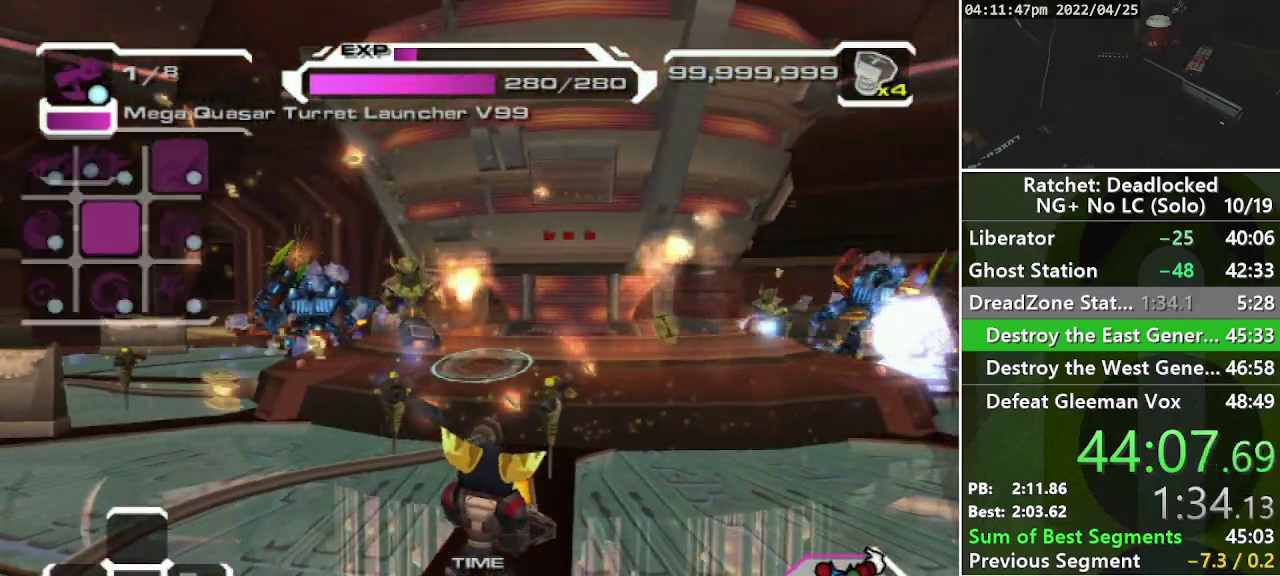
{"buttons": [], "left_stick": "up-right", "right_stick": "center", "events": [[83, "right_stick", "down-right"], [267, "R2", "up"], [267, "right_stick", "center"], [417, "left_stick", "up-right"]]}
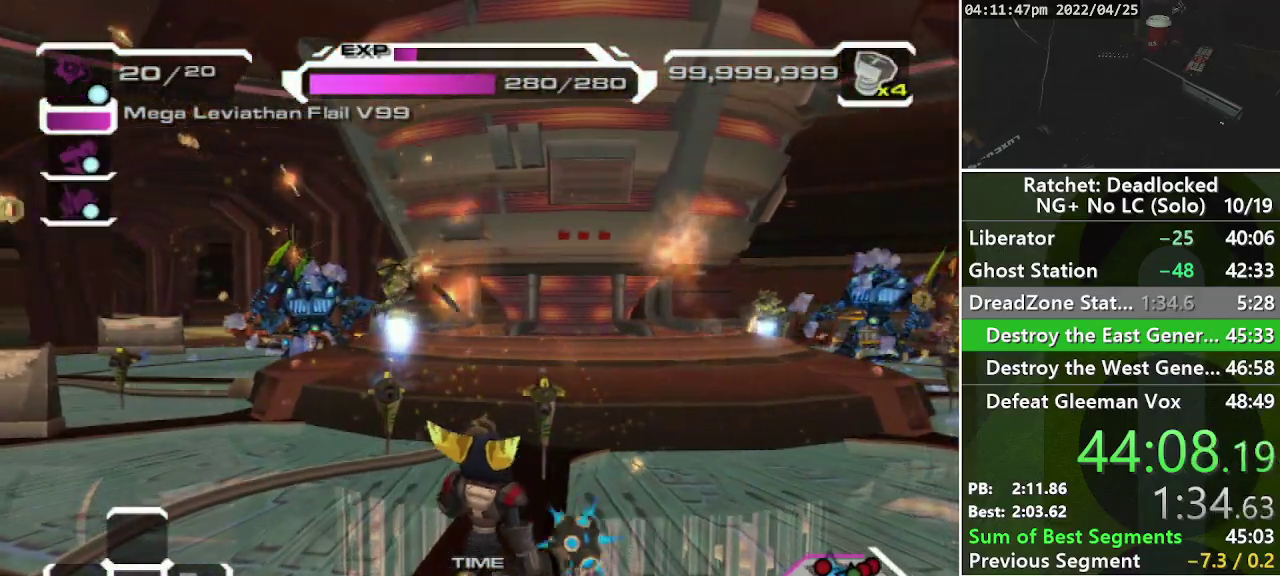
{"buttons": [], "left_stick": "up-right", "right_stick": "center", "events": []}
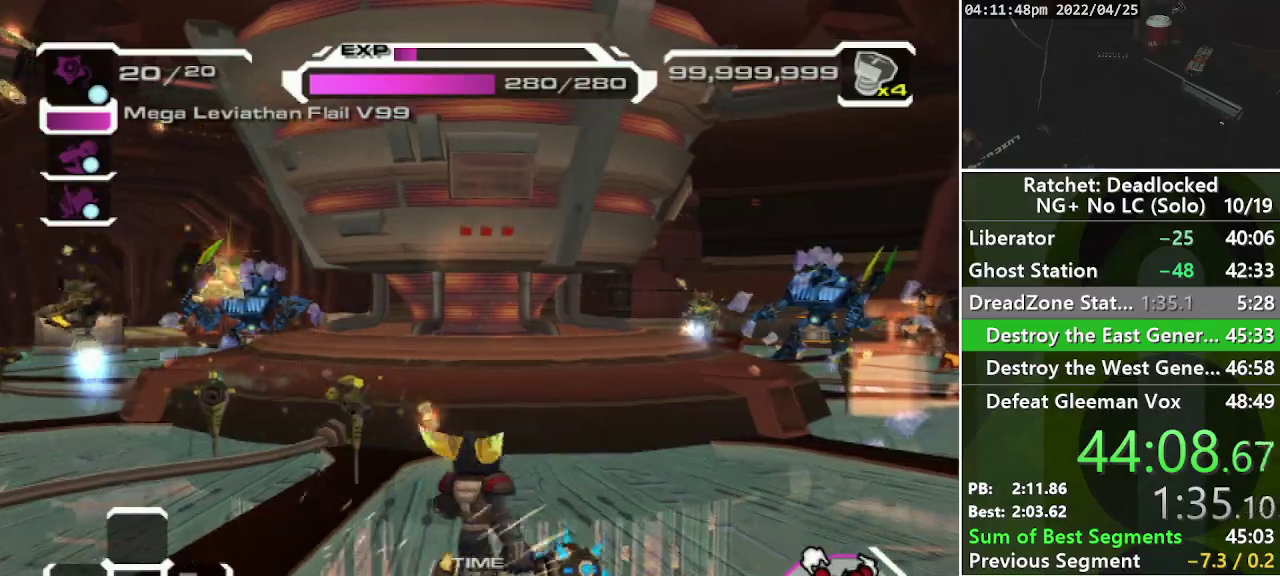
{"buttons": [], "left_stick": "up", "right_stick": "center", "events": [[217, "left_stick", "up"], [283, "DPAD_RIGHT", "down"], [450, "DPAD_RIGHT", "up"]]}
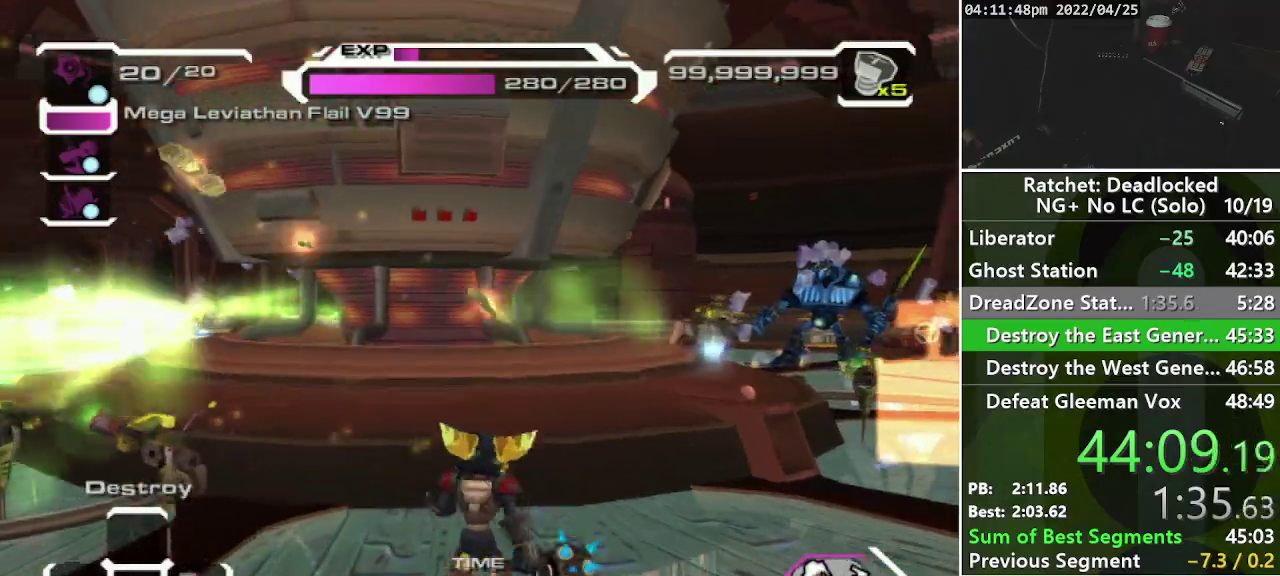
{"buttons": [], "left_stick": "up-right", "right_stick": "center", "events": [[17, "left_stick", "up-right"], [233, "R1", "down"], [367, "R1", "up"]]}
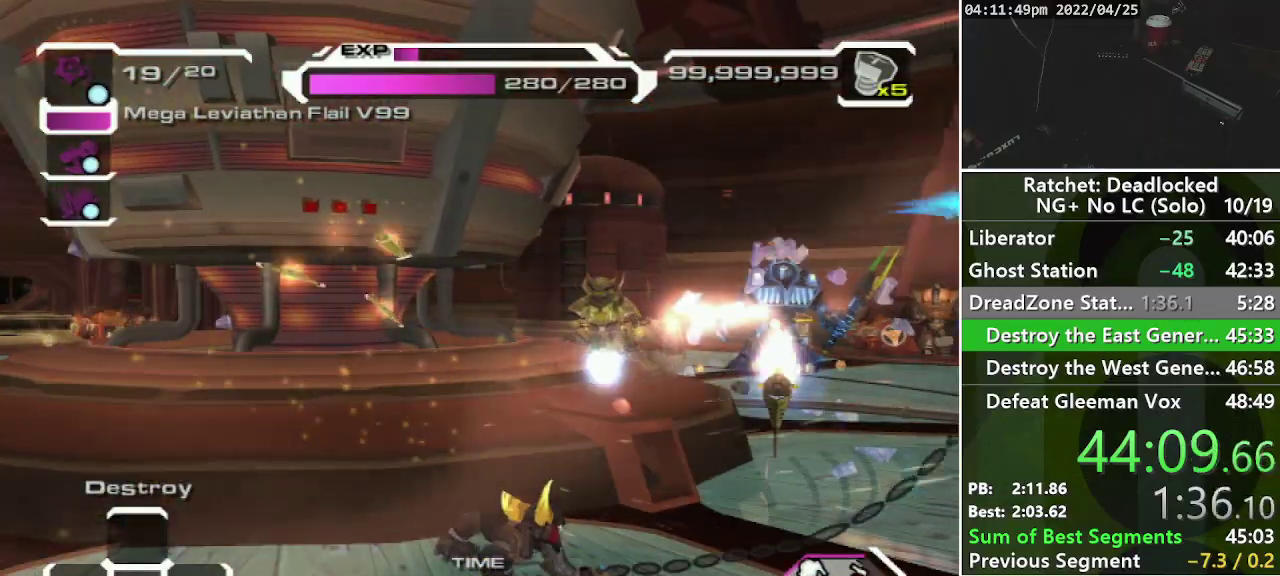
{"buttons": [], "left_stick": "up-right", "right_stick": "center", "events": []}
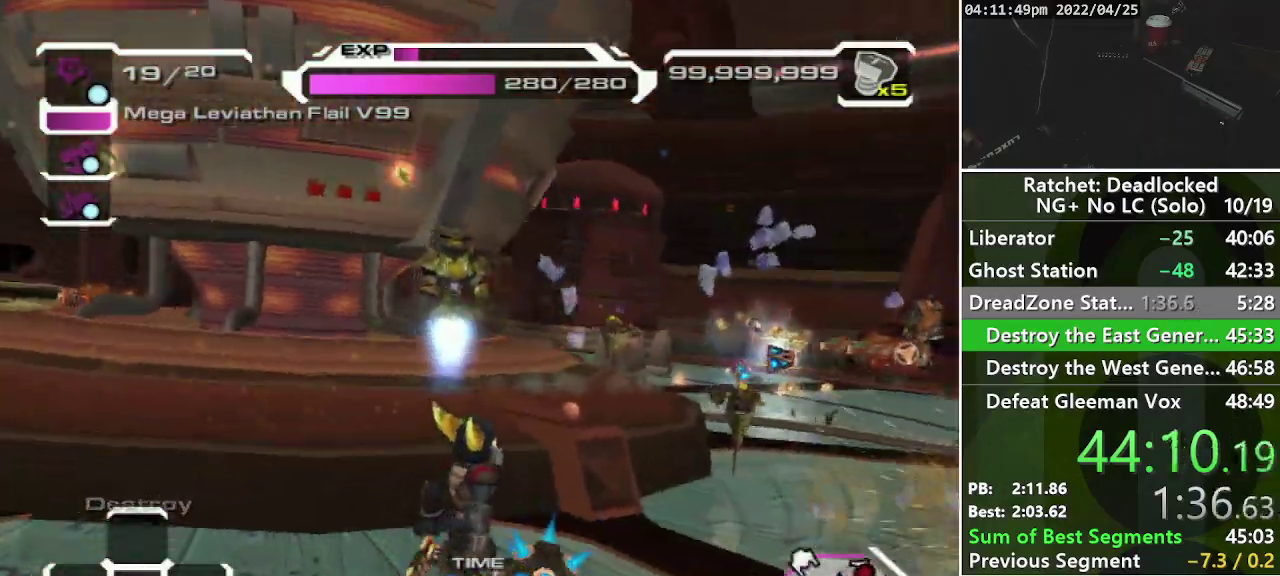
{"buttons": [], "left_stick": "up-right", "right_stick": "center", "events": []}
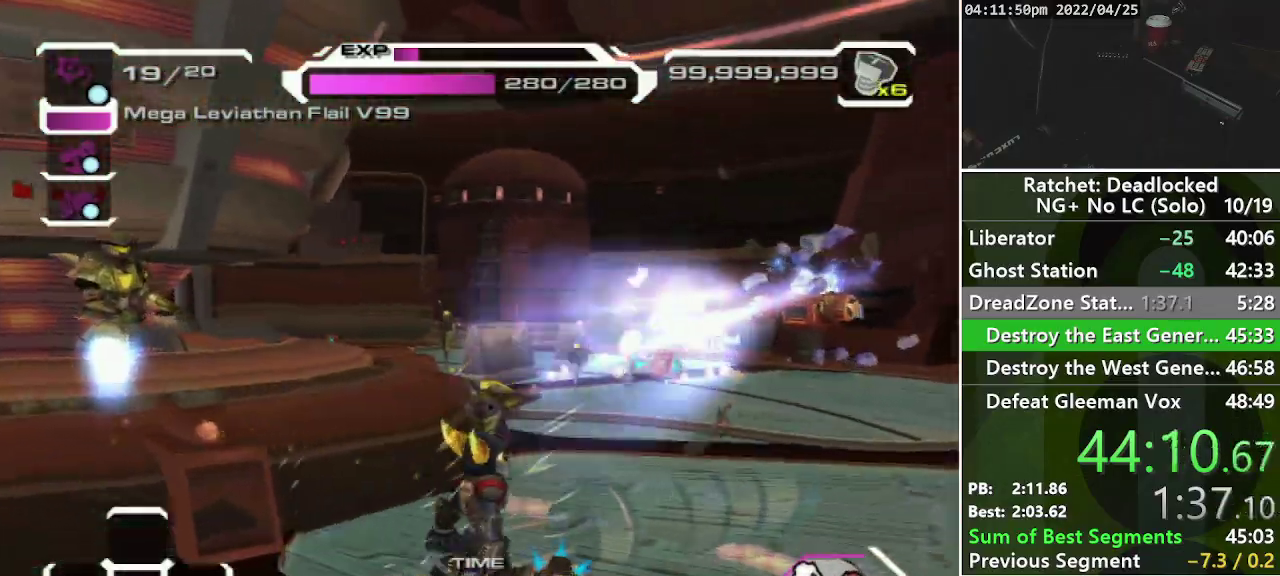
{"buttons": [], "left_stick": "up", "right_stick": "center", "events": [[117, "R1", "down"], [133, "left_stick", "up"], [267, "R1", "up"]]}
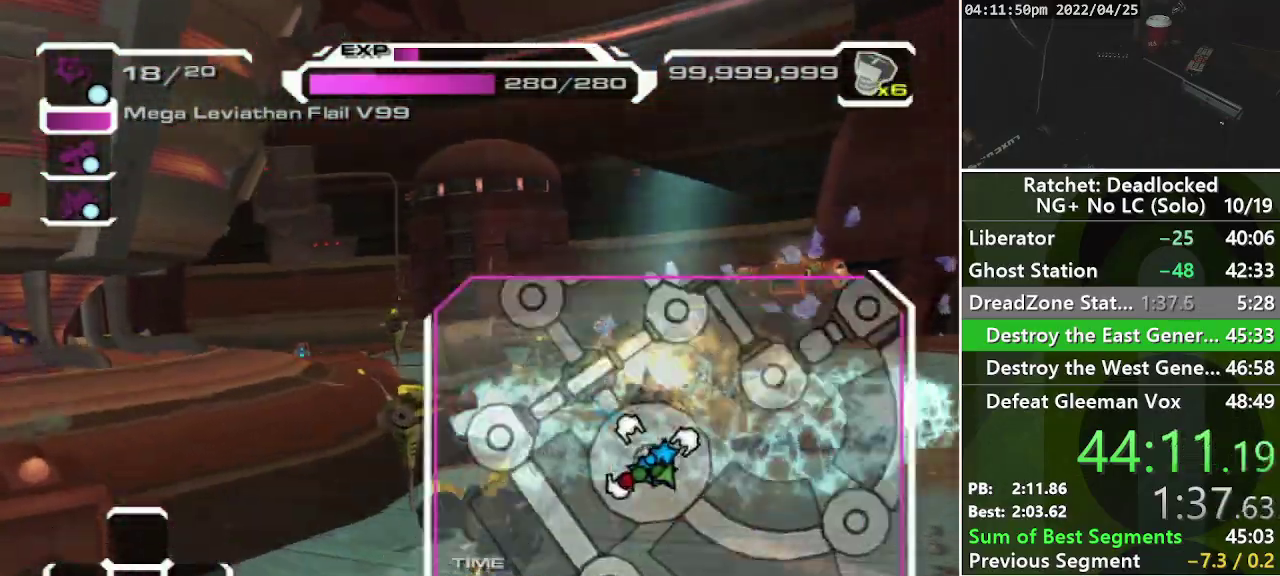
{"buttons": ["R1"], "left_stick": "up", "right_stick": "center", "events": [[500, "R1", "down"]]}
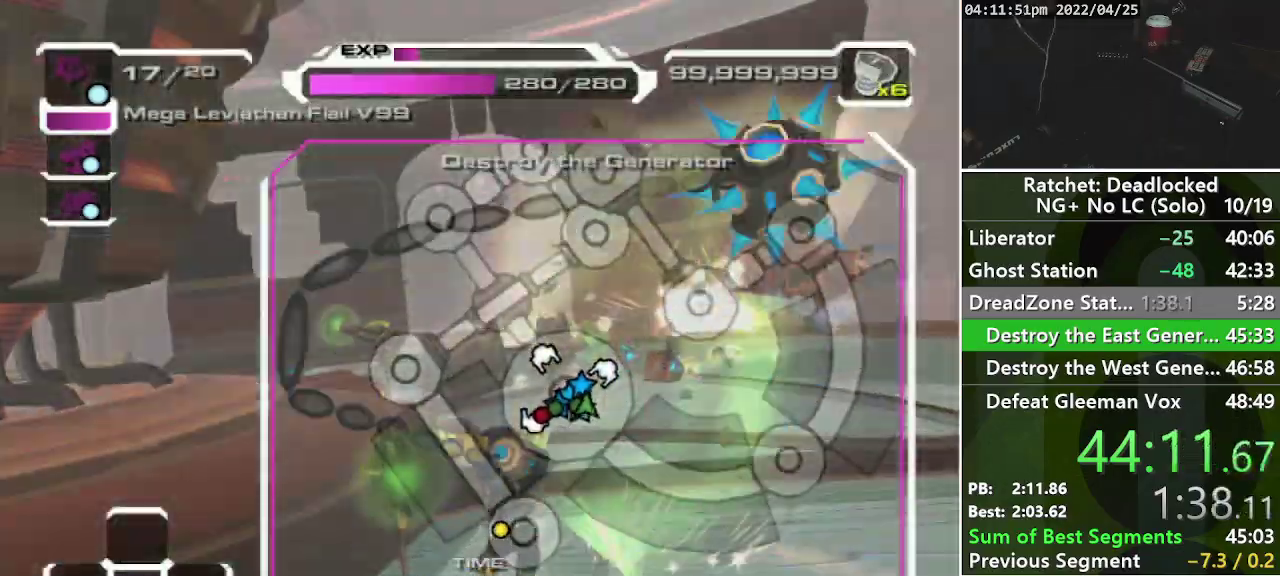
{"buttons": [], "left_stick": "up", "right_stick": "left", "events": [[117, "R1", "up"], [467, "right_stick", "left"]]}
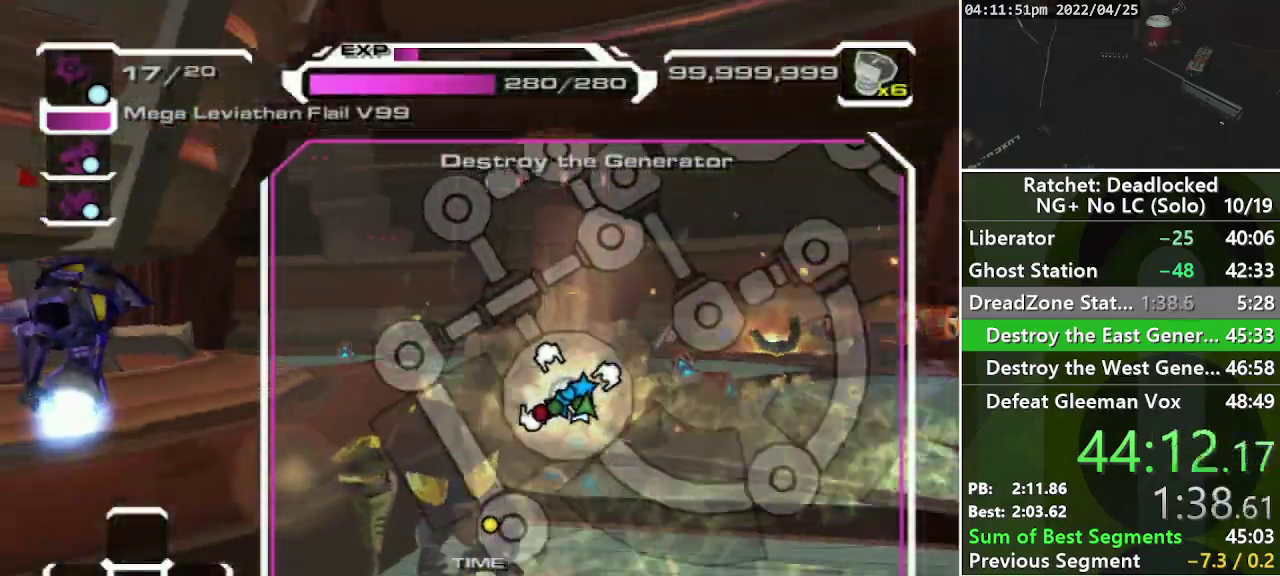
{"buttons": [], "left_stick": "left", "right_stick": "left", "events": [[200, "right_stick", "down-left"], [267, "left_stick", "up-left"], [300, "right_stick", "left"], [333, "left_stick", "left"]]}
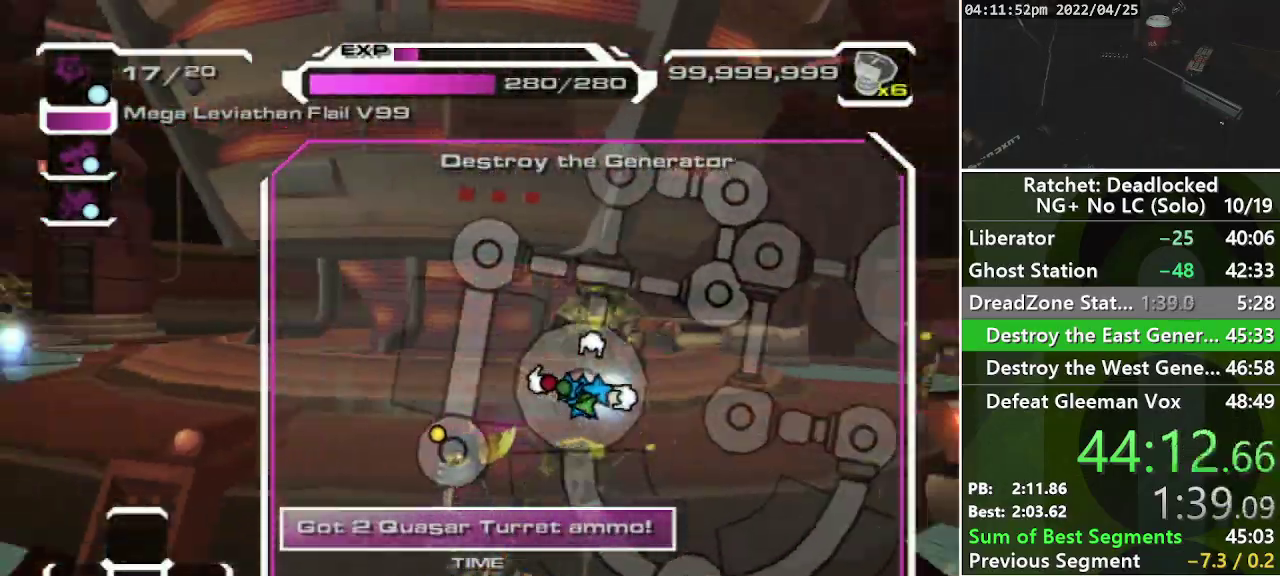
{"buttons": [], "left_stick": "left", "right_stick": "center", "events": [[250, "right_stick", "center"]]}
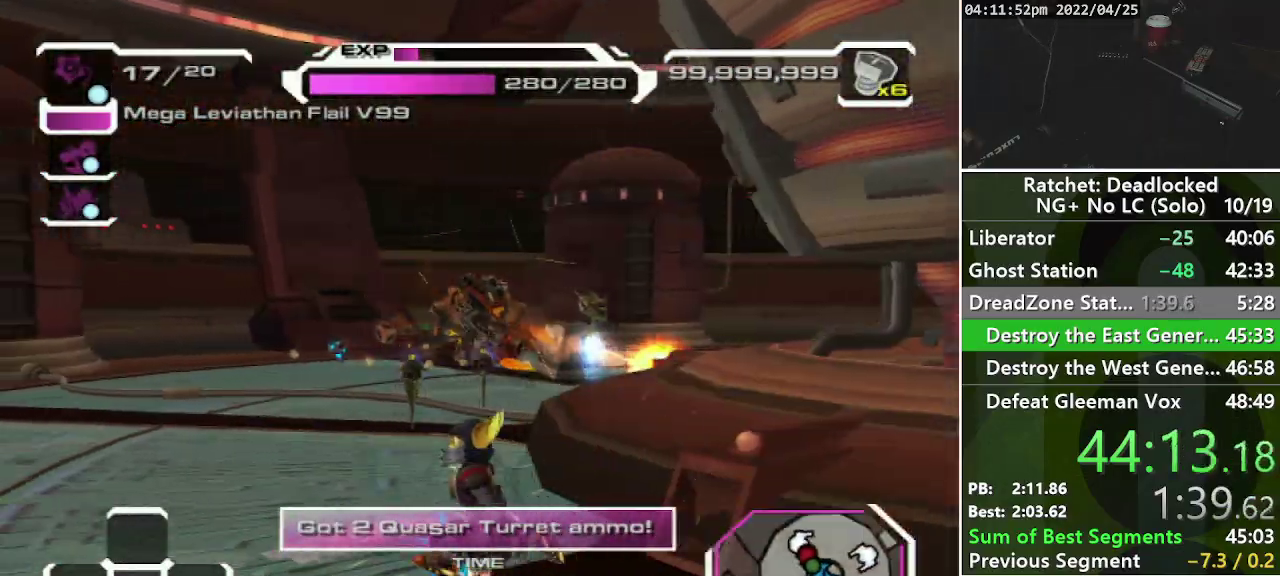
{"buttons": ["L2"], "left_stick": "up", "right_stick": "center", "events": [[50, "left_stick", "up-left"], [283, "left_stick", "up"], [367, "L2", "down"], [450, "L2", "up"], [500, "L2", "down"]]}
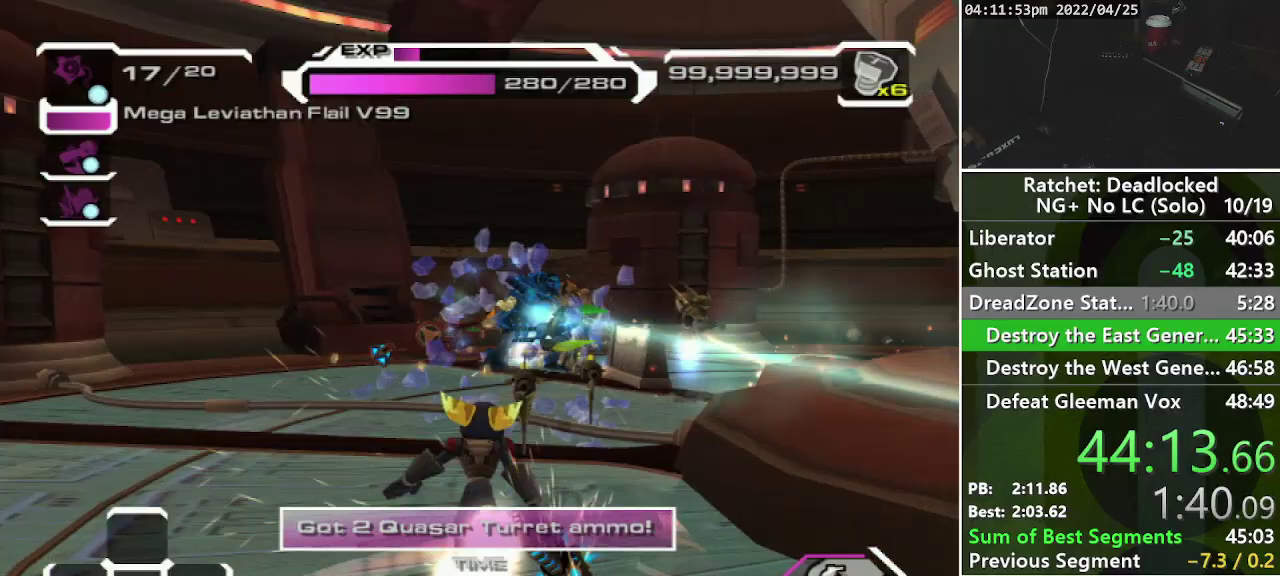
{"buttons": [], "left_stick": "up", "right_stick": "center", "events": [[83, "L2", "up"], [217, "R1", "down"], [300, "R1", "up"], [367, "R1", "down"], [467, "R1", "up"]]}
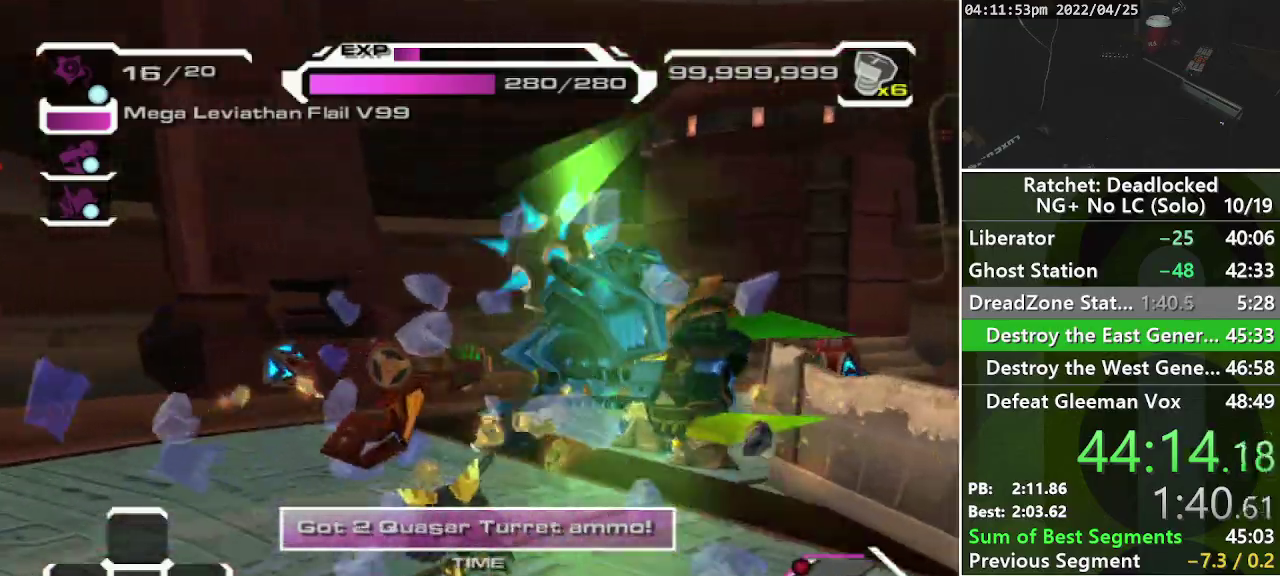
{"buttons": [], "left_stick": "up-right", "right_stick": "right", "events": [[33, "R1", "down"], [100, "right_stick", "right"], [117, "R1", "up"], [150, "left_stick", "up-right"], [317, "R1", "down"], [500, "R1", "up"]]}
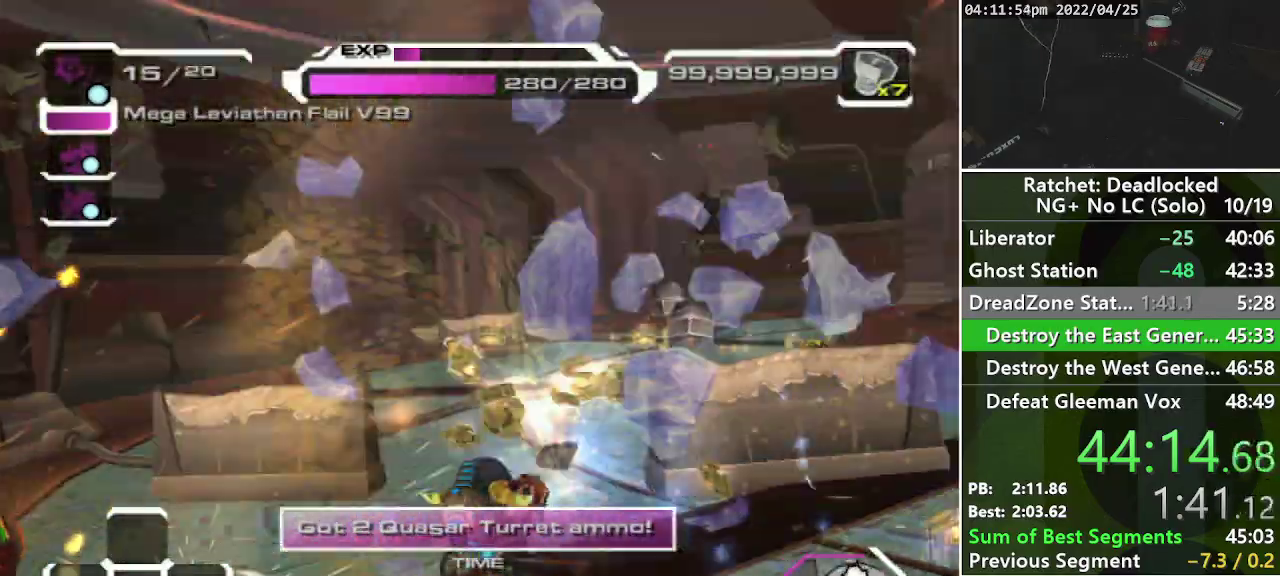
{"buttons": [], "left_stick": "up", "right_stick": "center", "events": [[83, "left_stick", "up"], [117, "right_stick", "center"], [250, "left_stick", "up-left"], [500, "left_stick", "up"]]}
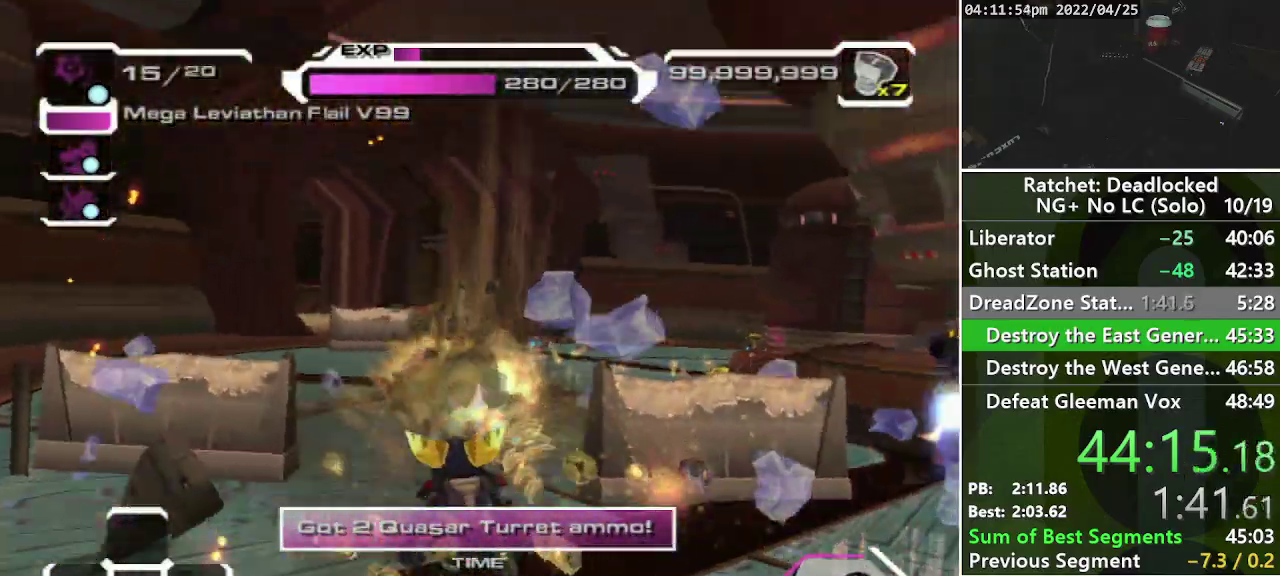
{"buttons": [], "left_stick": "up-right", "right_stick": "center", "events": [[50, "right_stick", "right"], [217, "right_stick", "down-right"], [317, "right_stick", "right"], [333, "left_stick", "up-right"], [400, "right_stick", "center"]]}
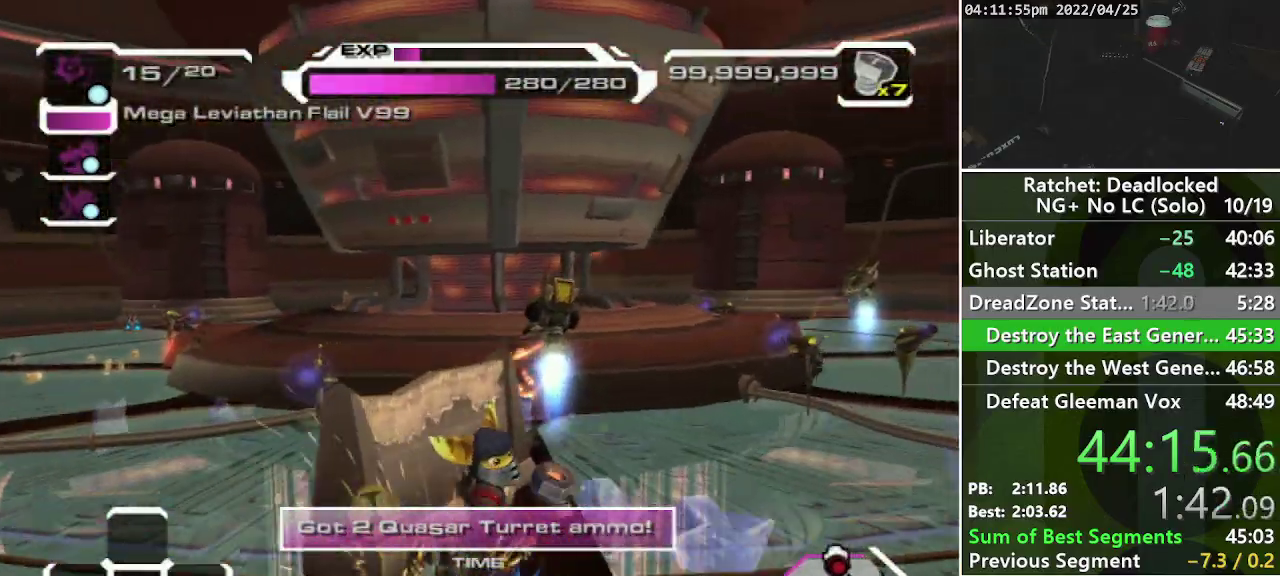
{"buttons": [], "left_stick": "up-right", "right_stick": "center", "events": []}
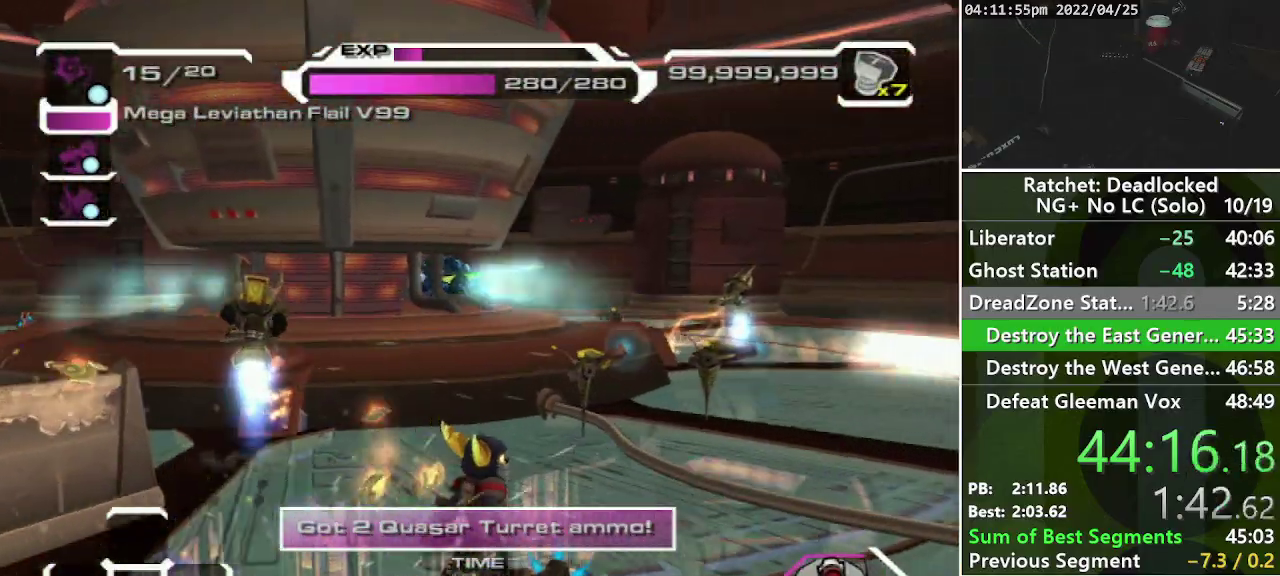
{"buttons": [], "left_stick": "up", "right_stick": "center", "events": [[50, "right_stick", "left"], [250, "right_stick", "right"], [483, "left_stick", "up"], [483, "right_stick", "center"]]}
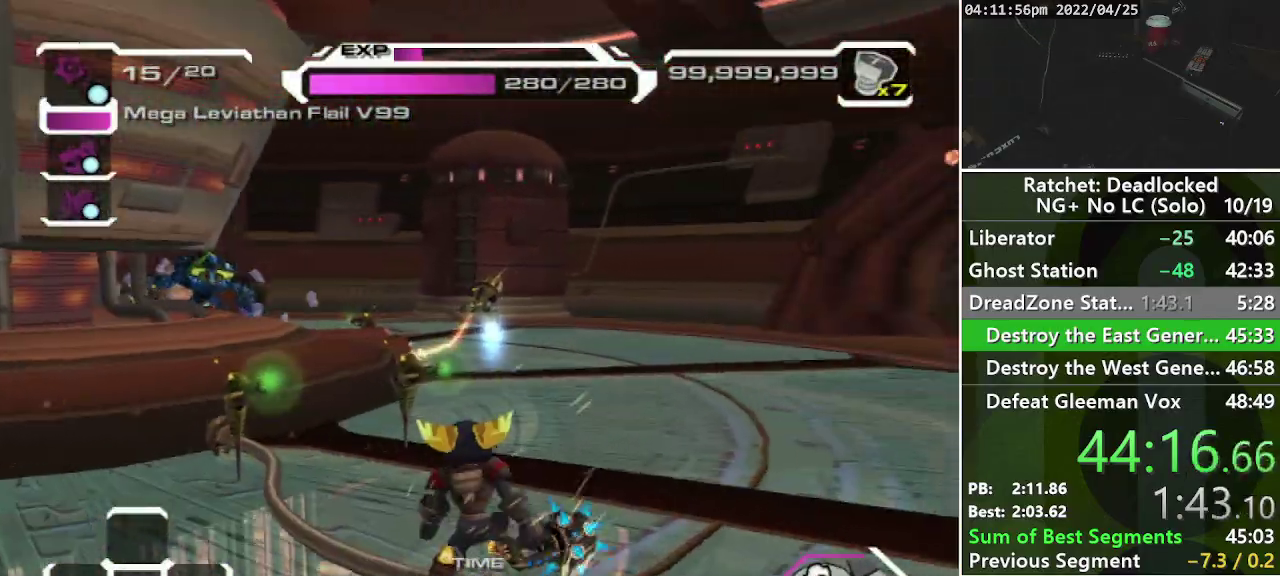
{"buttons": [], "left_stick": "up-left", "right_stick": "center", "events": [[117, "L2", "down"], [183, "L2", "up"], [250, "L2", "down"], [317, "L2", "up"], [383, "left_stick", "up-left"]]}
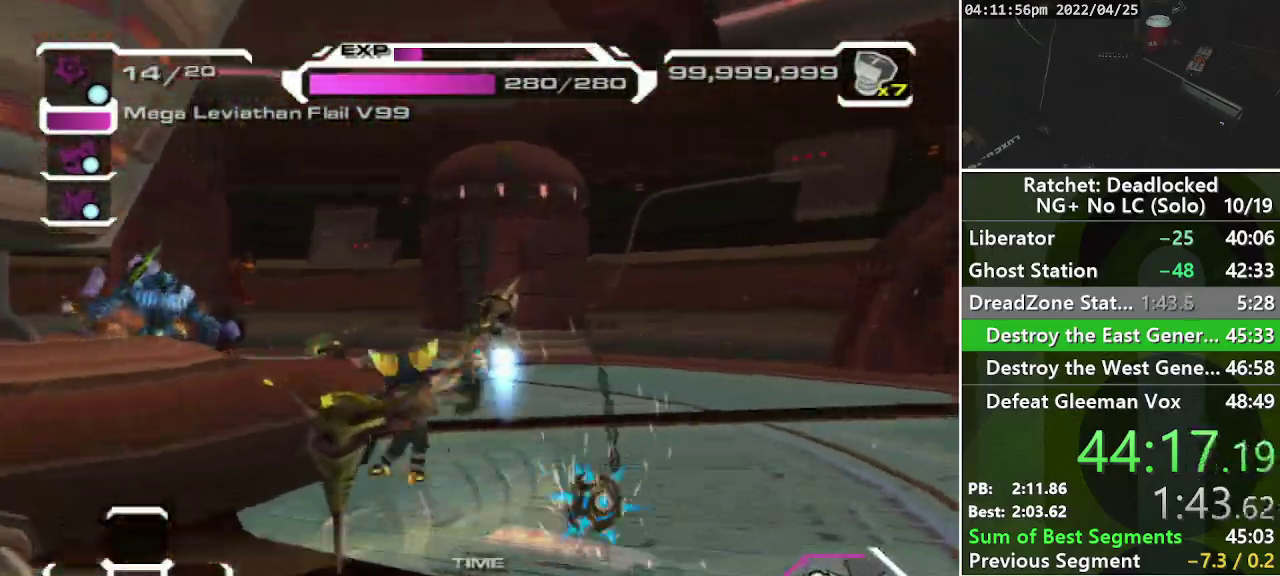
{"buttons": [], "left_stick": "up-left", "right_stick": "center", "events": [[17, "R1", "down"], [100, "R1", "up"], [183, "R1", "down"], [267, "R1", "up"], [333, "R1", "down"], [417, "R1", "up"]]}
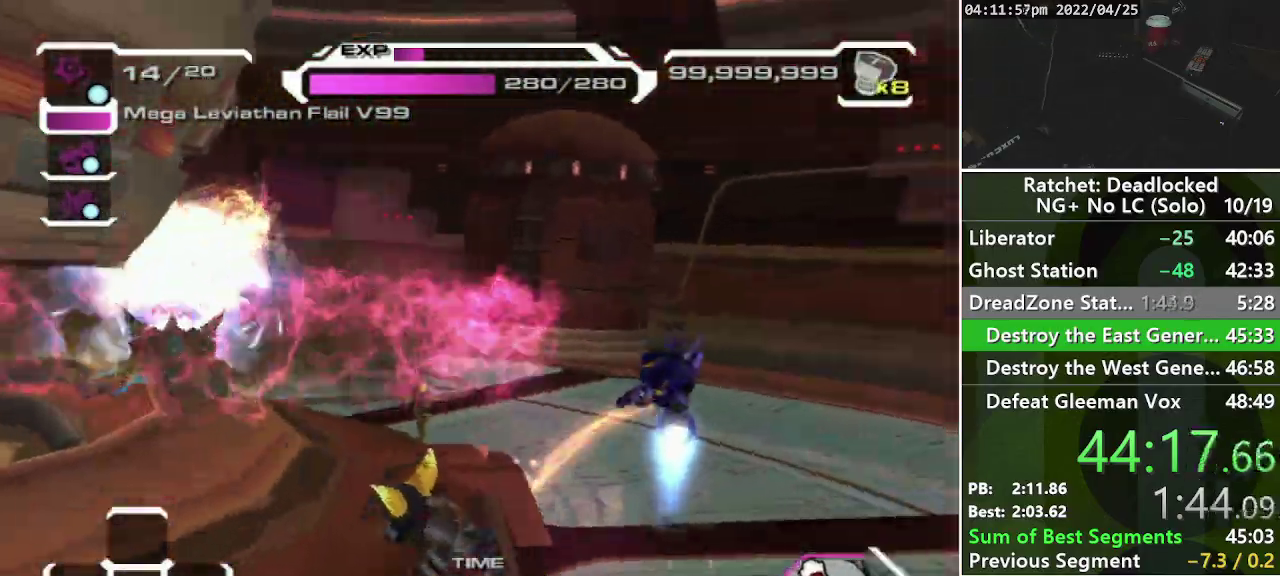
{"buttons": [], "left_stick": "up-left", "right_stick": "center", "events": [[33, "R1", "down"], [83, "R1", "up"]]}
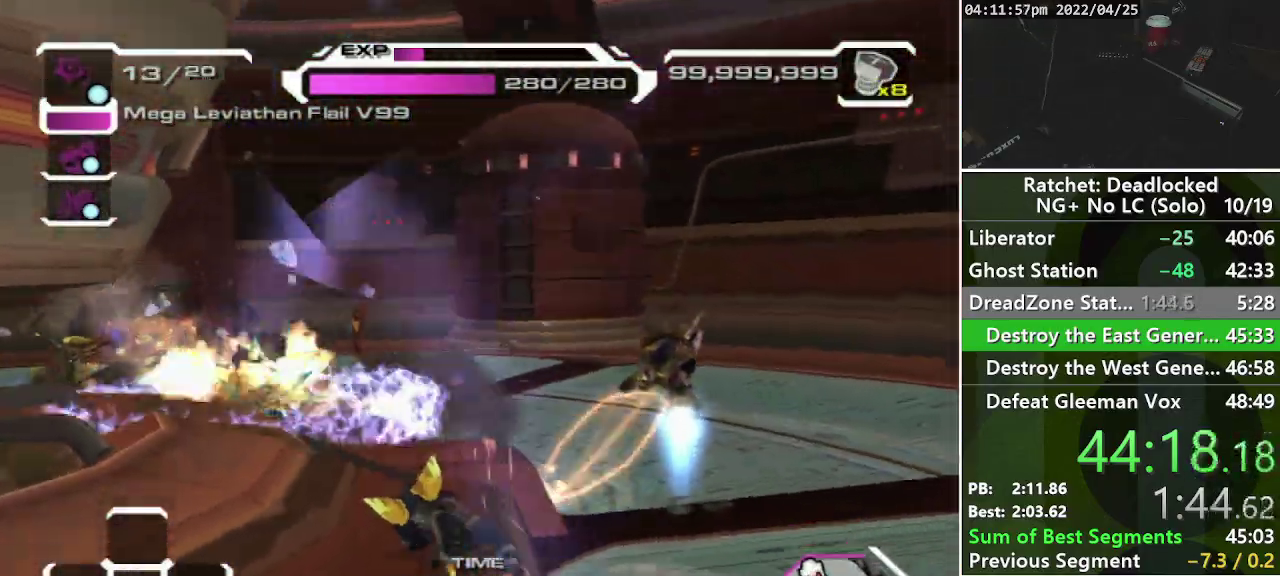
{"buttons": [], "left_stick": "up", "right_stick": "left", "events": [[150, "right_stick", "left"], [367, "left_stick", "up"]]}
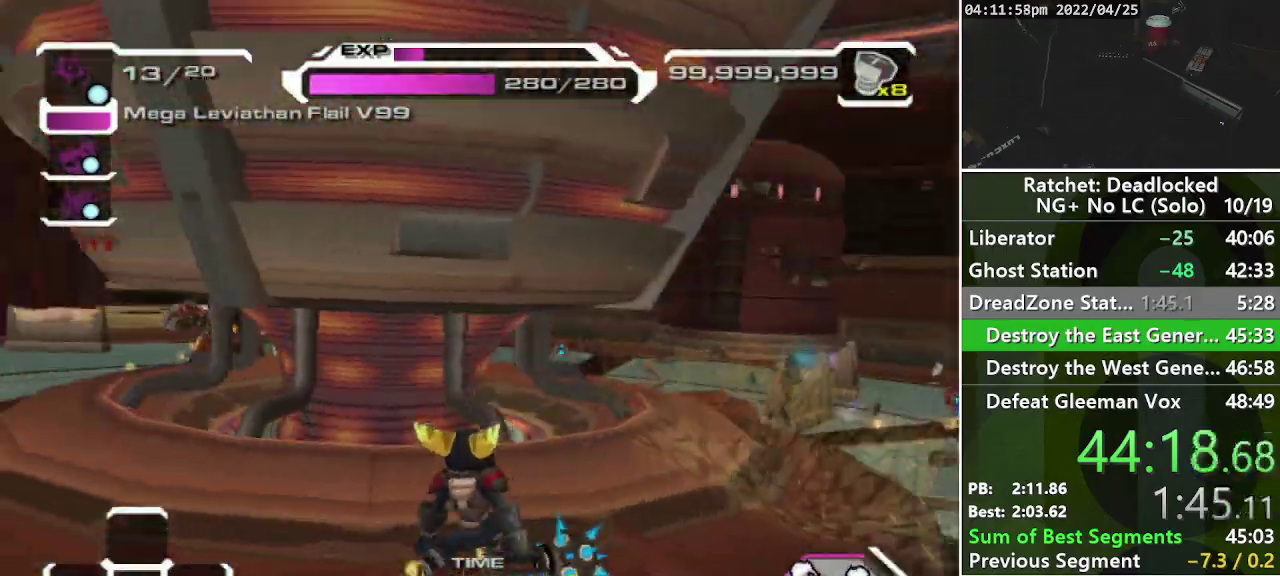
{"buttons": [], "left_stick": "down-left", "right_stick": "up-left", "events": [[100, "left_stick", "up-left"], [117, "right_stick", "center"], [183, "right_stick", "left"], [200, "left_stick", "left"], [367, "left_stick", "down-left"], [467, "right_stick", "up-left"]]}
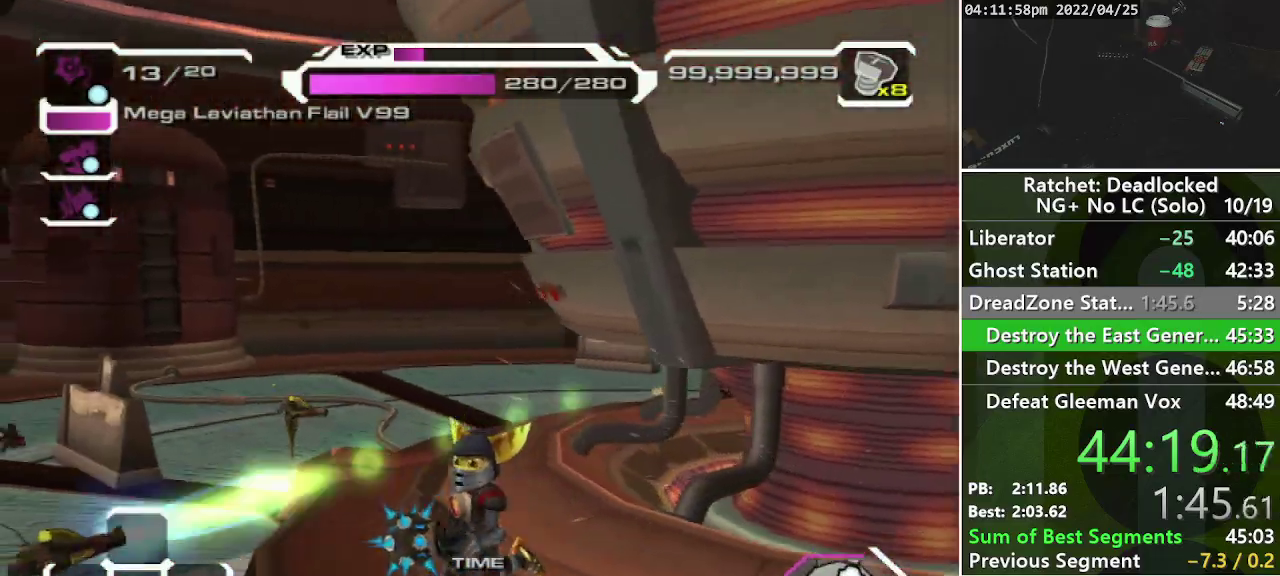
{"buttons": [], "left_stick": "up", "right_stick": "center", "events": [[33, "right_stick", "center"], [50, "left_stick", "left"], [200, "left_stick", "up-left"], [217, "right_stick", "right"], [417, "right_stick", "center"], [467, "left_stick", "up"]]}
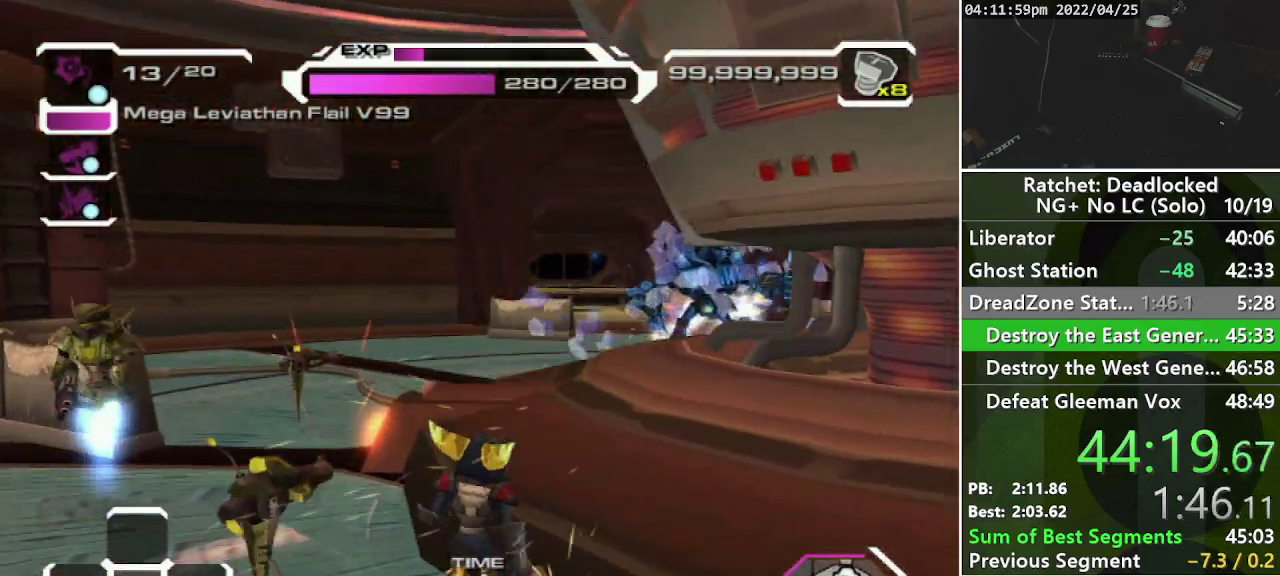
{"buttons": [], "left_stick": "up-right", "right_stick": "right", "events": [[100, "CROSS", "down"], [250, "CROSS", "up"], [417, "right_stick", "right"], [433, "left_stick", "up-right"]]}